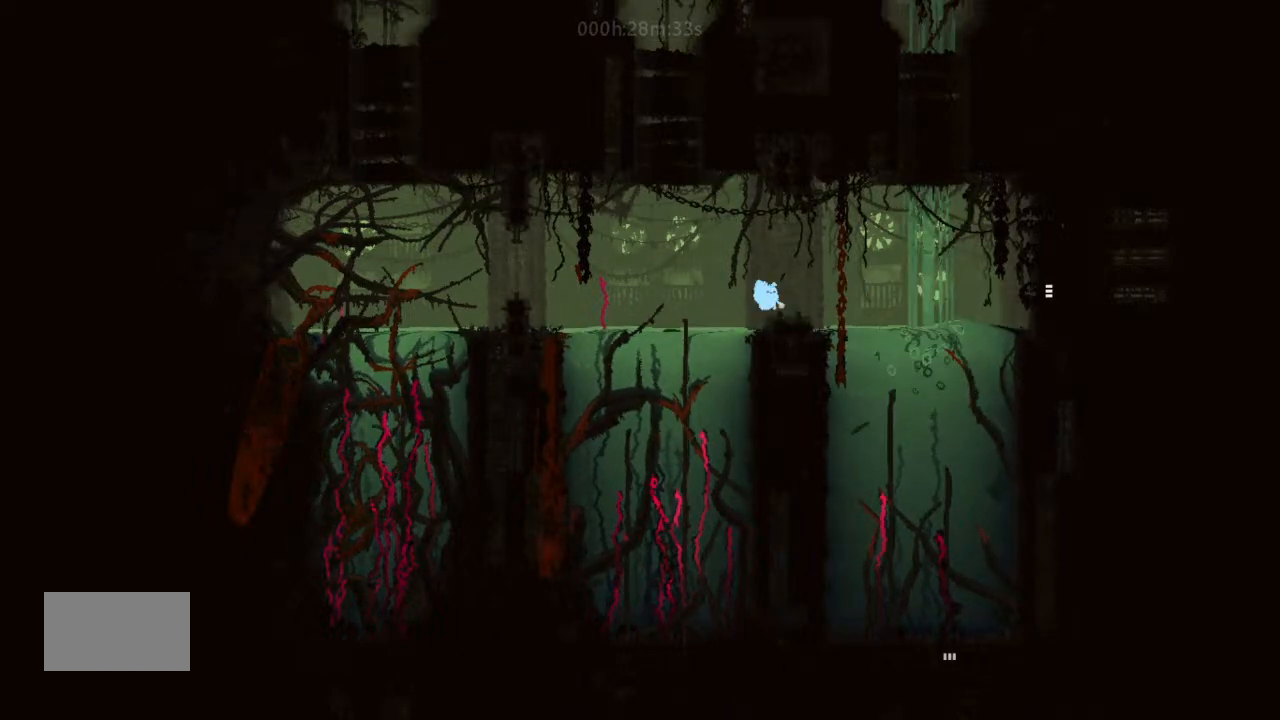
Gameplay with keyboard and mouse; each line is a JSON object with the keys held at the frame after it. "events" lists presses ("down") and releases ("up") of "down", "g", "j", "left", "right", "t" and "up" between this image and that frame as [ms after this image, input, new state], when the widget could be followed in between. No other keys are recorded. Mouse buttons are not recorded. Not read: mouse_move.
{"keys": ["left", "up"], "events": [[67, "up", "up"], [133, "left", "down"], [233, "j", "down"], [333, "j", "up"], [367, "up", "down"]]}
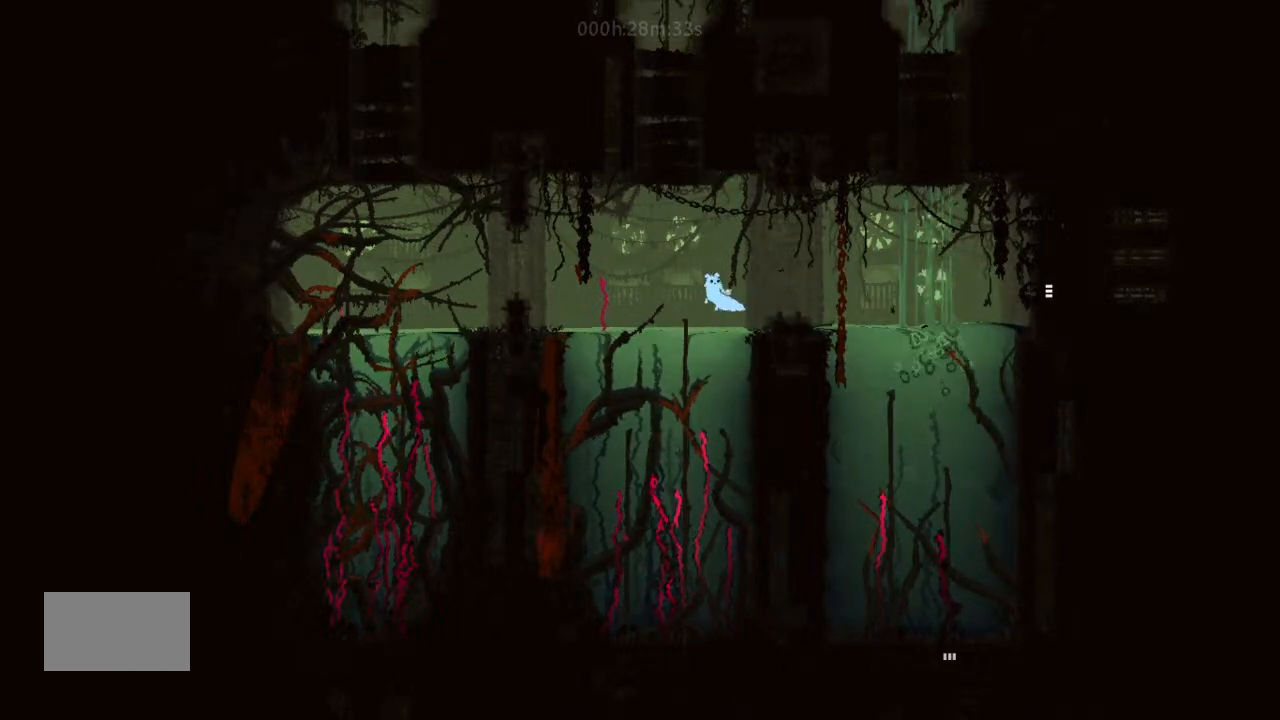
{"keys": ["right", "up"], "events": [[167, "left", "up"], [200, "right", "down"], [300, "right", "up"], [467, "right", "down"]]}
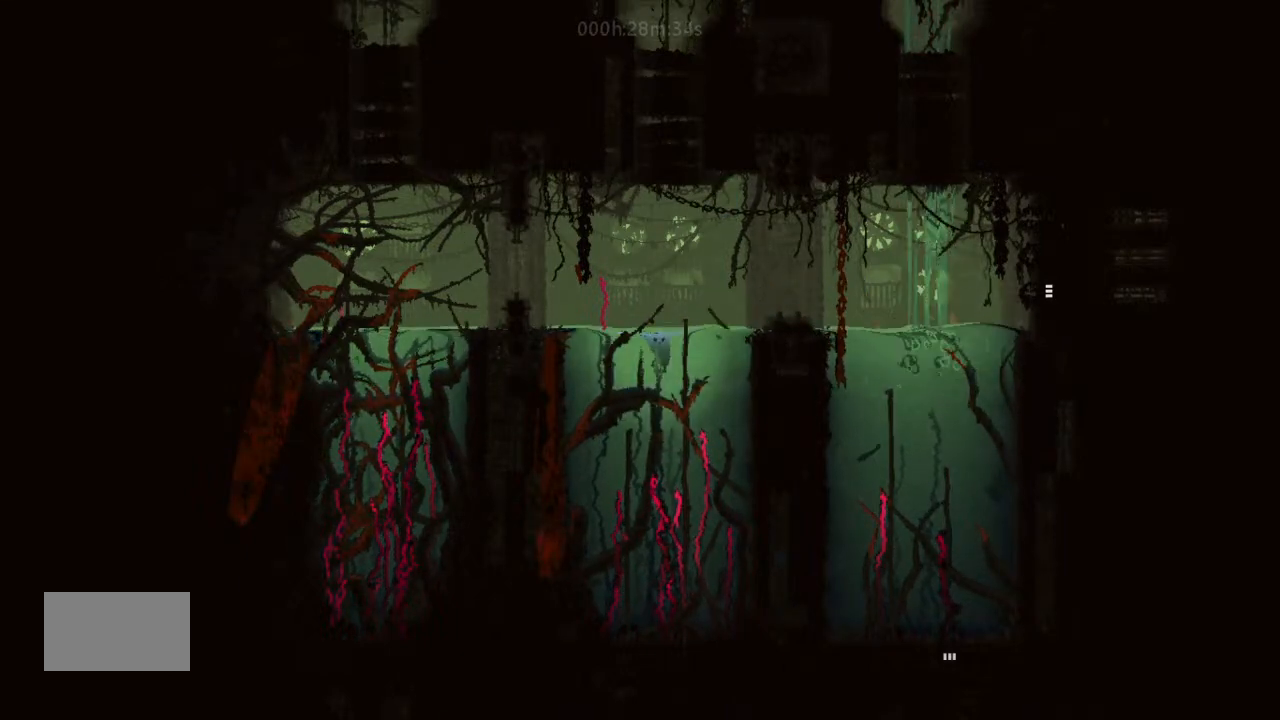
{"keys": ["up"], "events": [[133, "right", "up"], [200, "up", "up"], [233, "up", "down"], [333, "right", "down"], [467, "right", "up"]]}
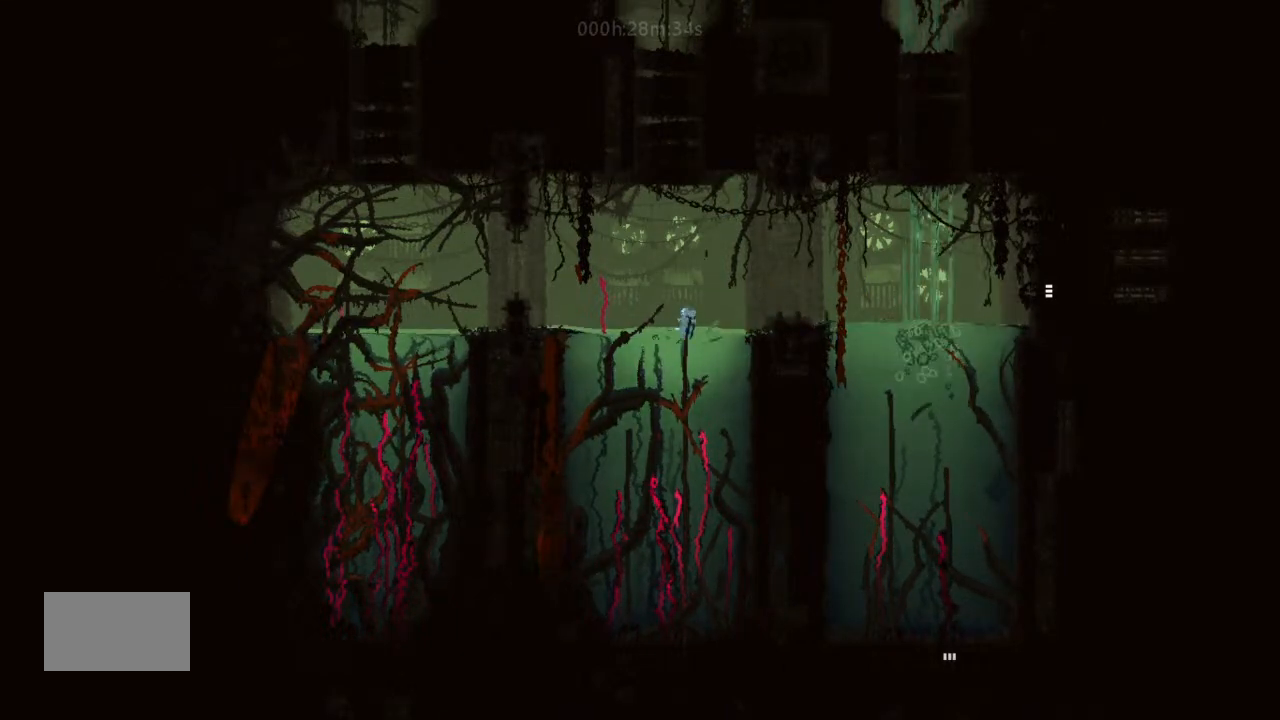
{"keys": ["j", "up"], "events": [[333, "j", "down"], [367, "left", "down"], [467, "left", "up"]]}
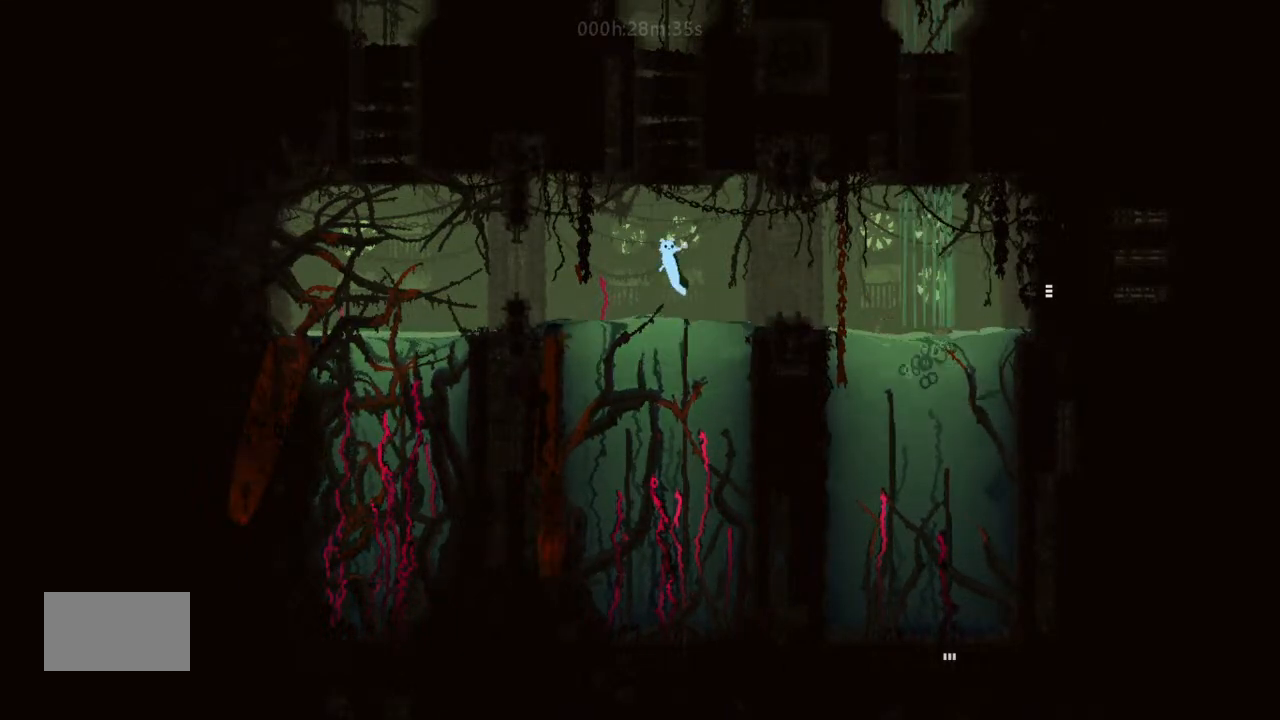
{"keys": ["j", "left", "up"], "events": [[167, "left", "down"], [400, "j", "up"], [467, "j", "down"]]}
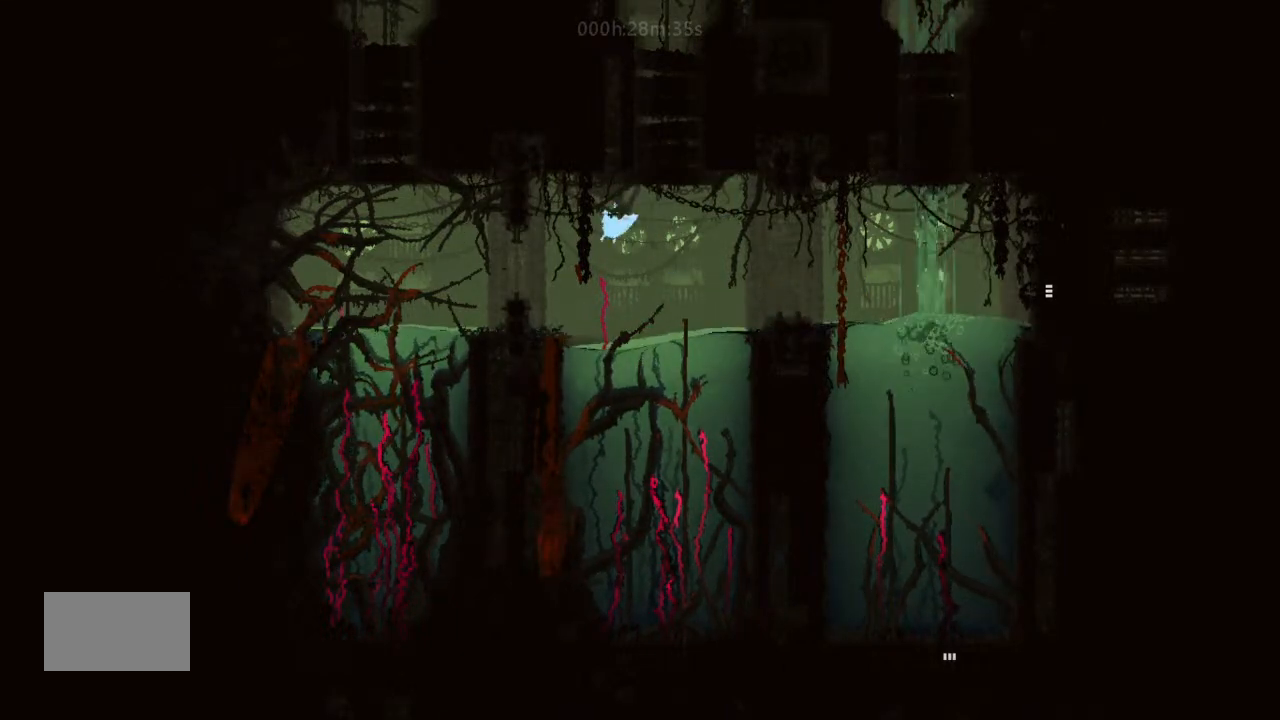
{"keys": ["j", "left", "up"], "events": [[200, "j", "up"], [333, "j", "down"], [467, "j", "up"], [500, "j", "down"]]}
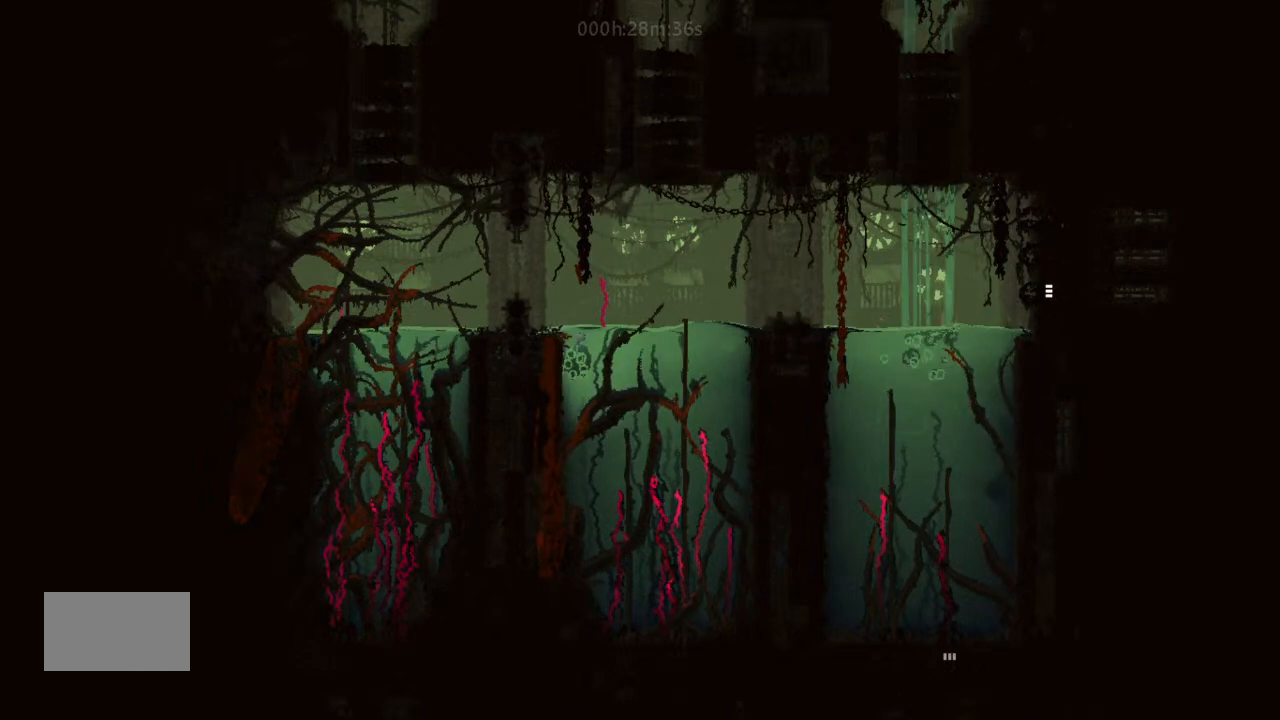
{"keys": ["right"], "events": [[67, "left", "up"], [200, "j", "up"], [233, "j", "down"], [333, "right", "down"], [367, "up", "up"], [400, "j", "up"]]}
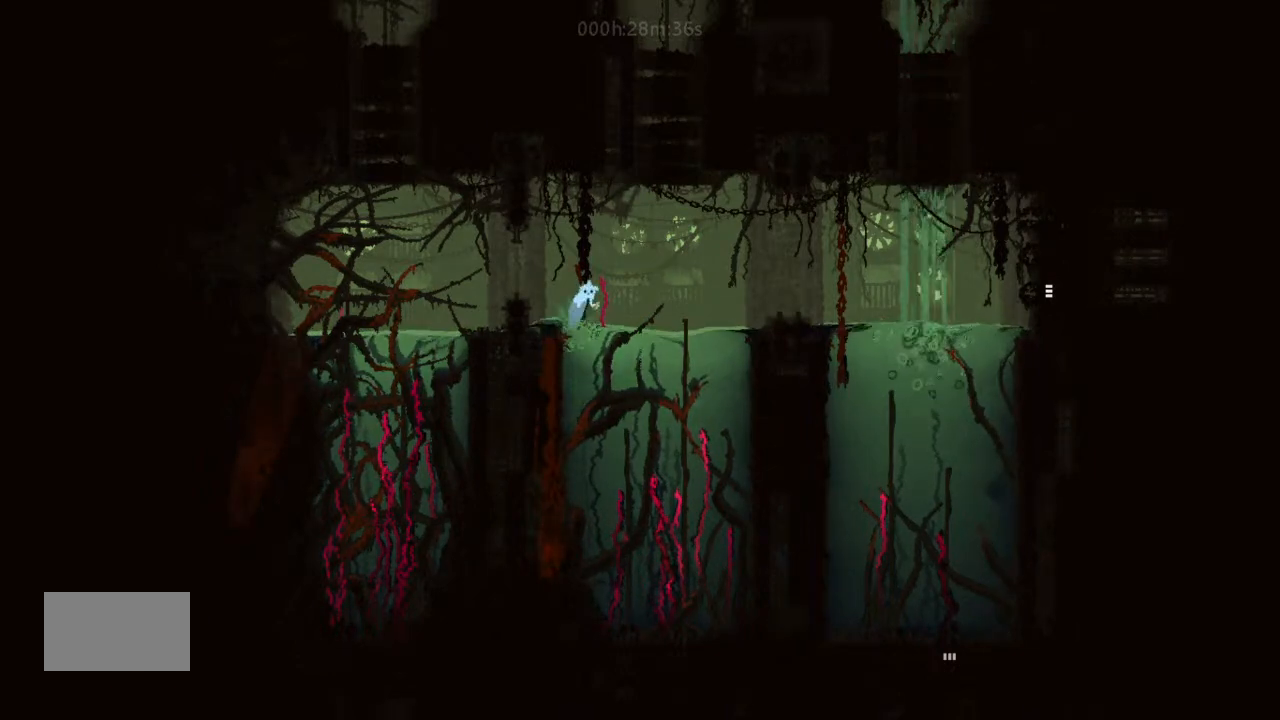
{"keys": ["right", "up"], "events": [[33, "j", "down"], [133, "up", "down"], [167, "j", "up"], [333, "j", "down"], [467, "j", "up"]]}
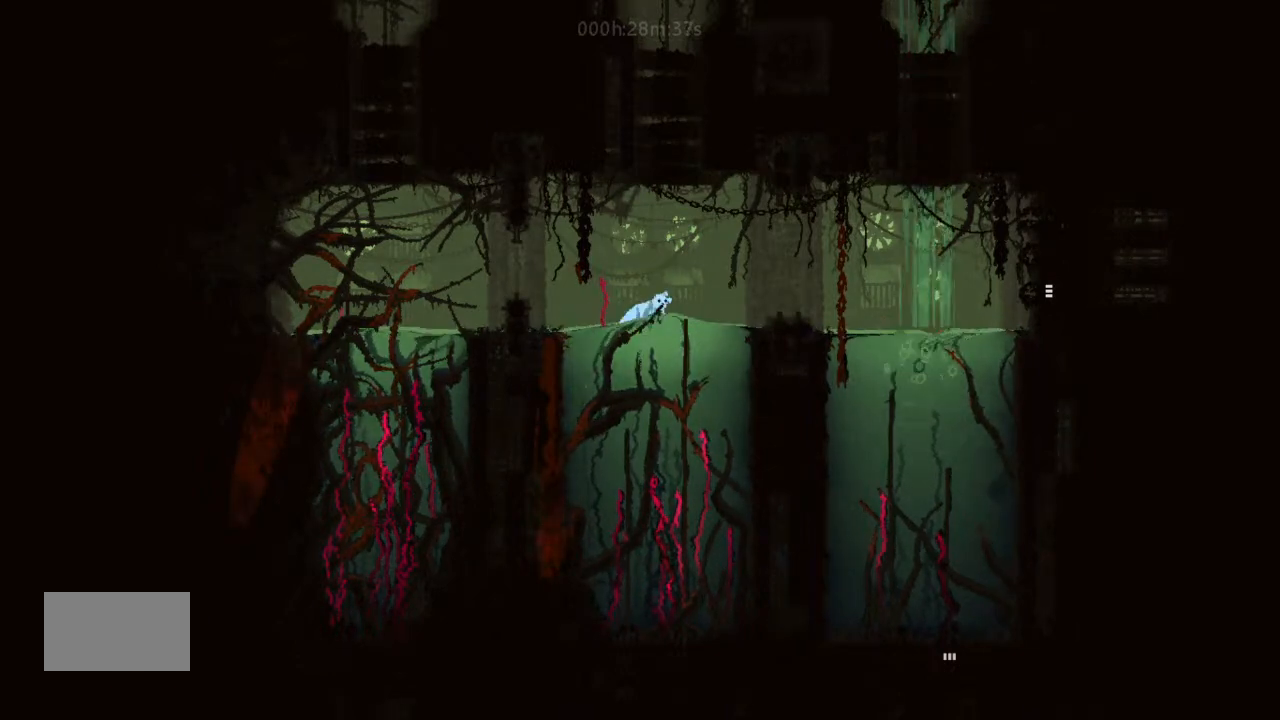
{"keys": ["up"], "events": [[167, "right", "up"], [200, "left", "down"], [300, "left", "up"]]}
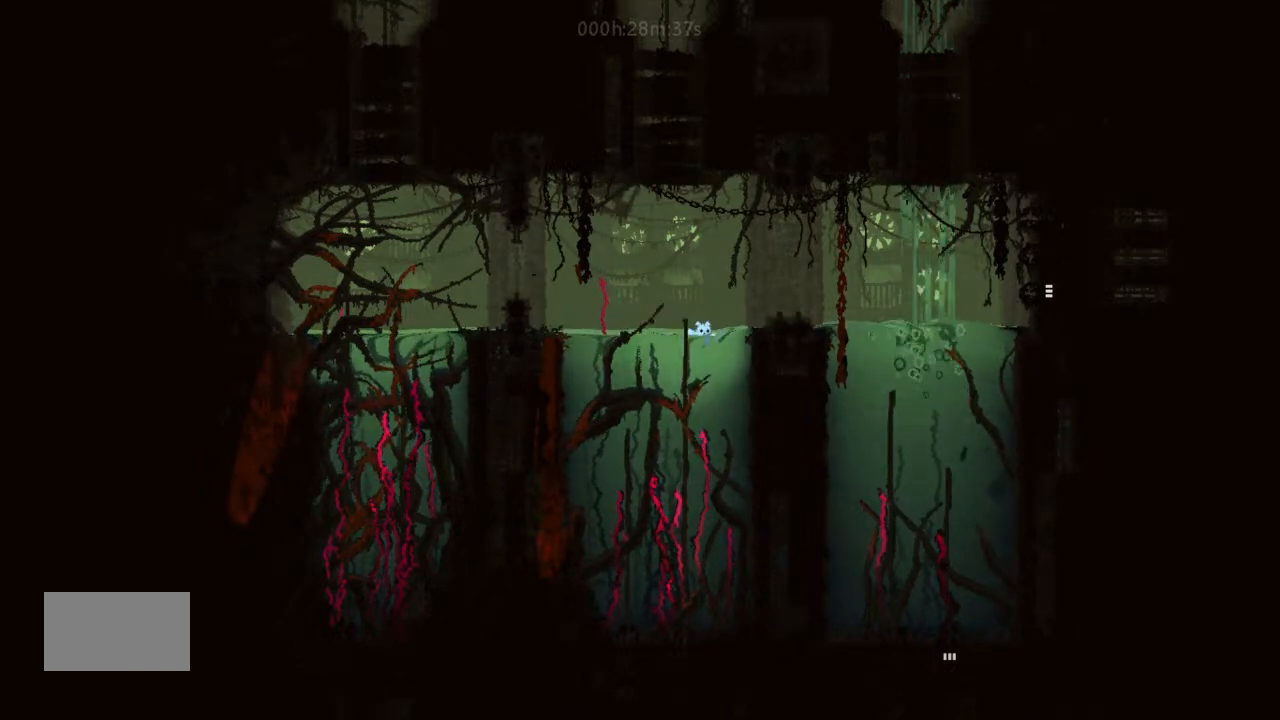
{"keys": ["up"], "events": [[133, "left", "down"], [367, "up", "up"], [400, "up", "down"], [467, "left", "up"]]}
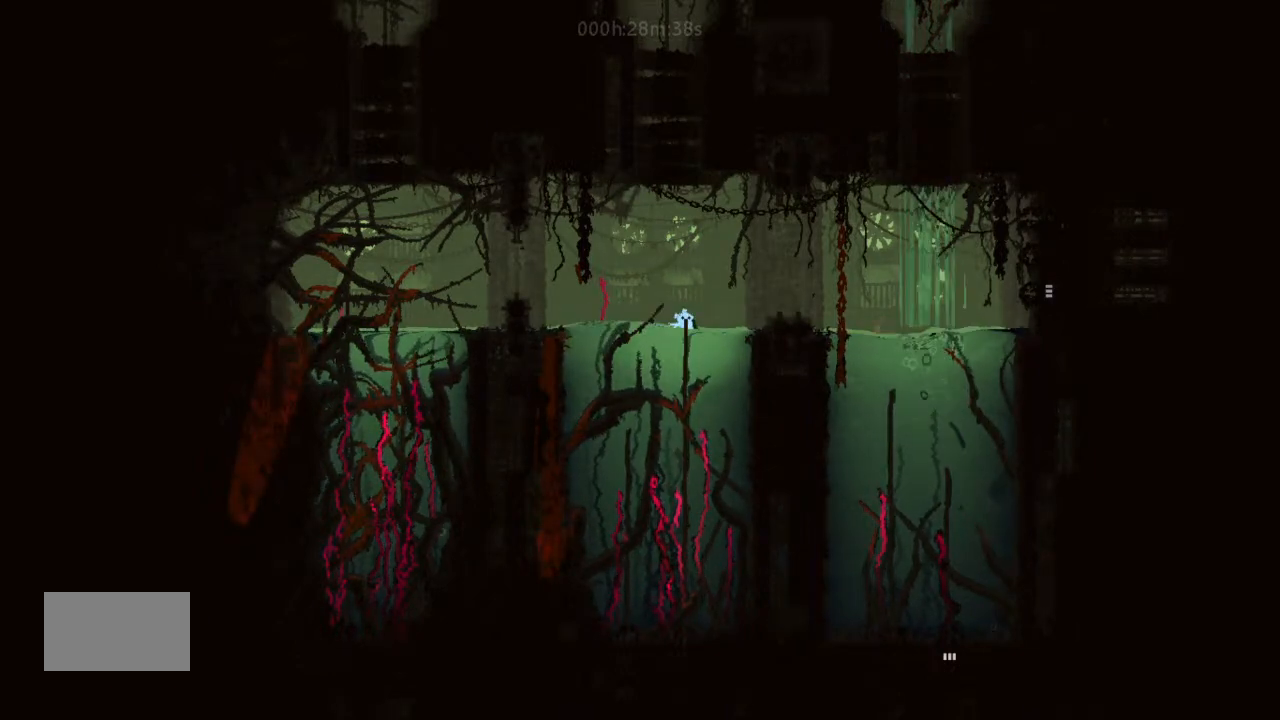
{"keys": ["j", "up"], "events": [[400, "j", "down"]]}
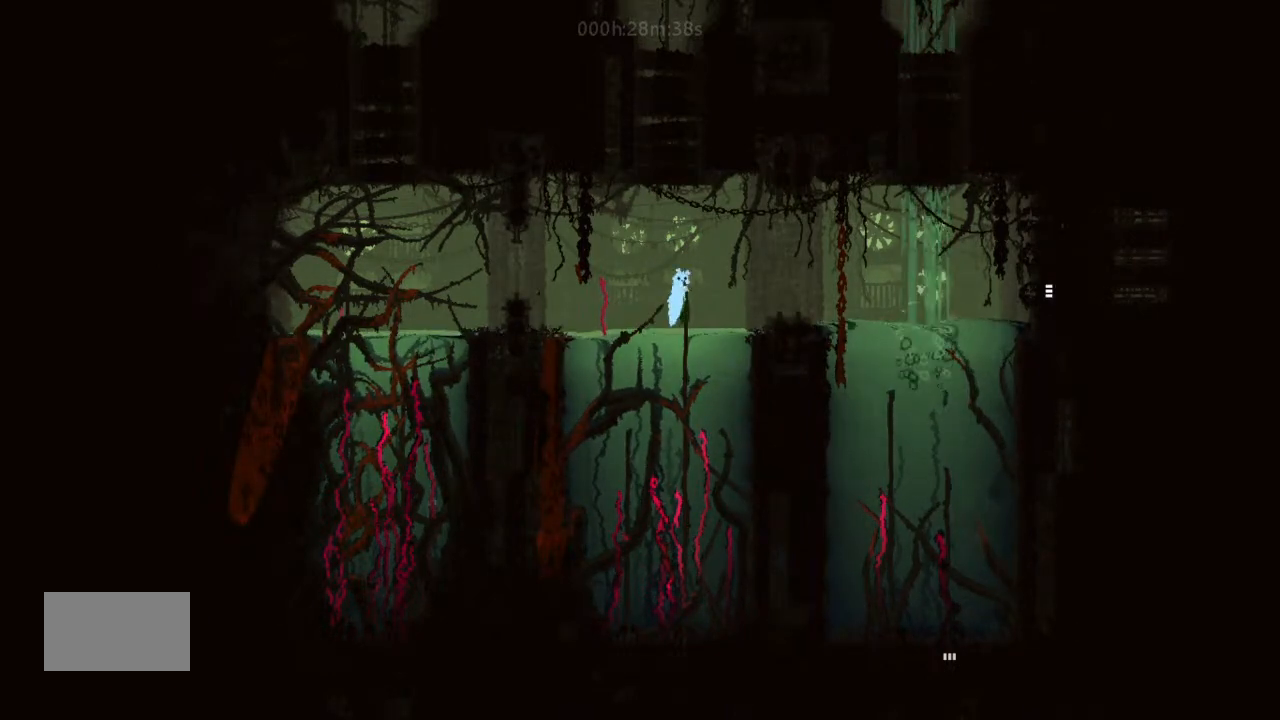
{"keys": ["j", "right", "up"], "events": [[233, "right", "down"]]}
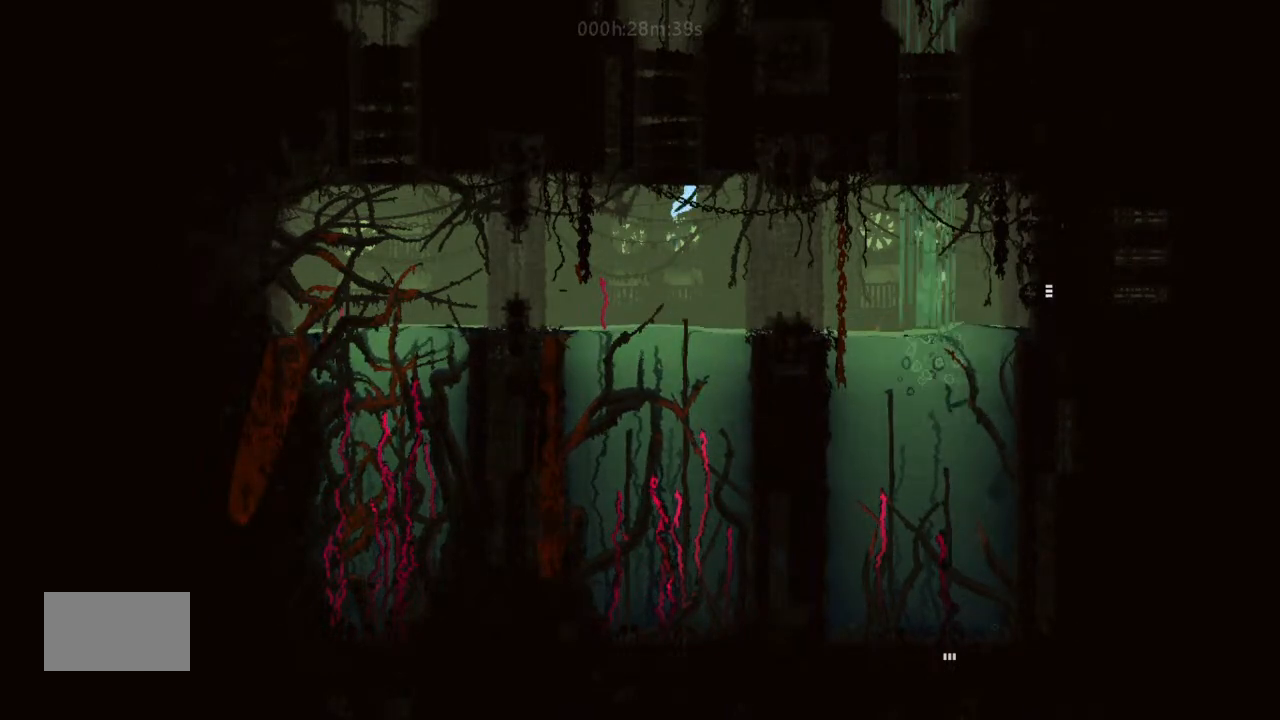
{"keys": ["j", "right", "up"], "events": [[33, "j", "up"], [133, "j", "down"], [367, "j", "up"], [500, "j", "down"]]}
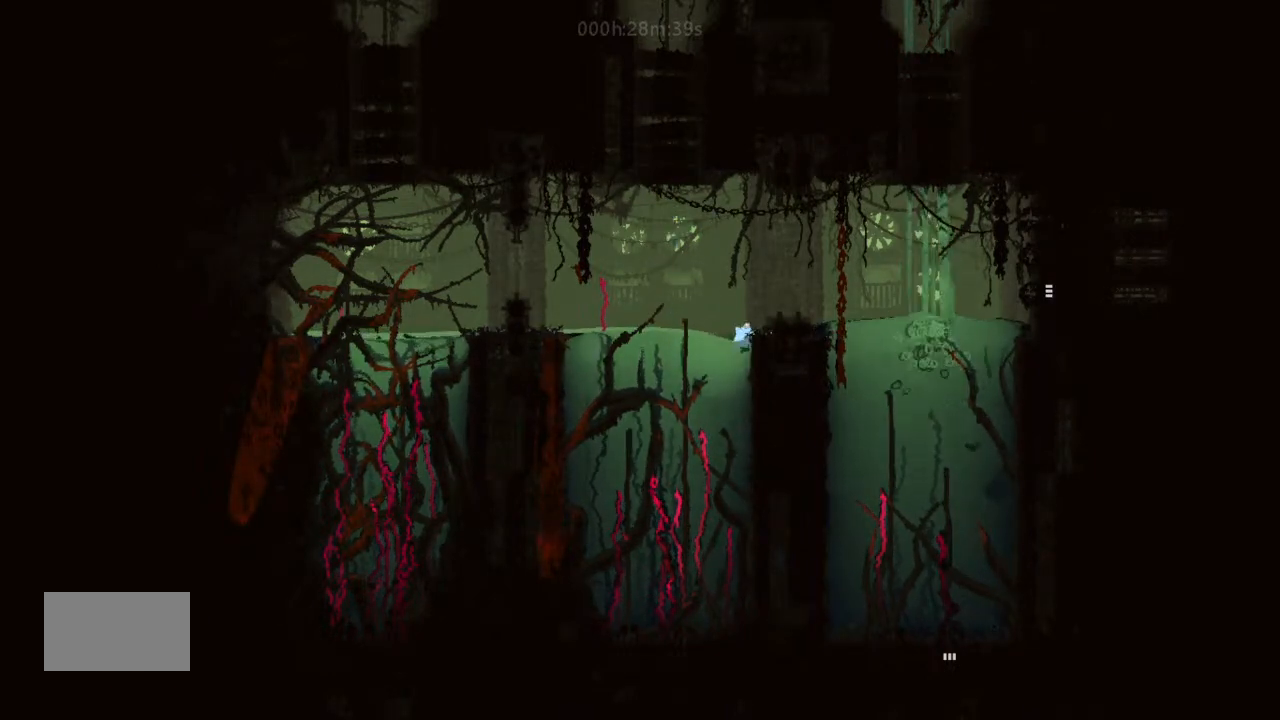
{"keys": ["left"], "events": [[167, "j", "up"], [167, "right", "up"], [167, "up", "up"], [300, "right", "down"], [300, "up", "down"], [367, "left", "down"], [367, "right", "up"], [367, "up", "up"]]}
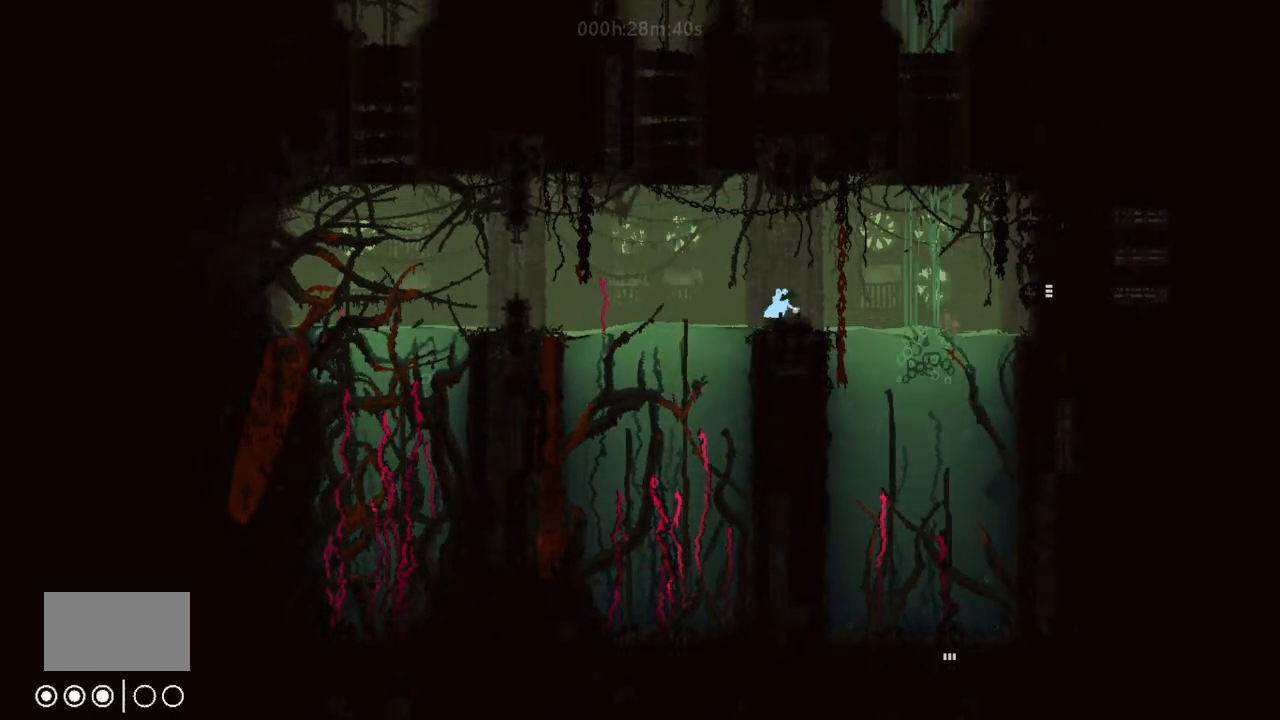
{"keys": [], "events": [[33, "left", "up"]]}
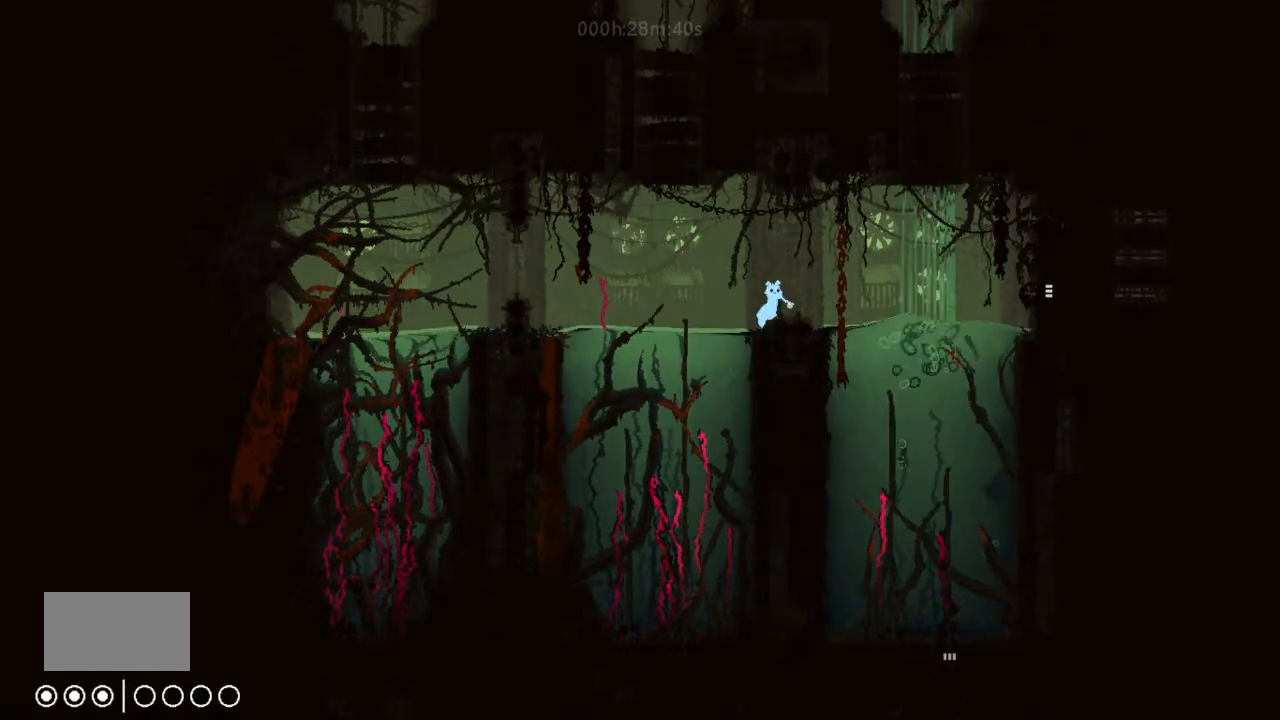
{"keys": [], "events": [[233, "j", "down"], [333, "right", "down"], [400, "left", "down"], [400, "right", "up"], [500, "j", "up"], [500, "left", "up"]]}
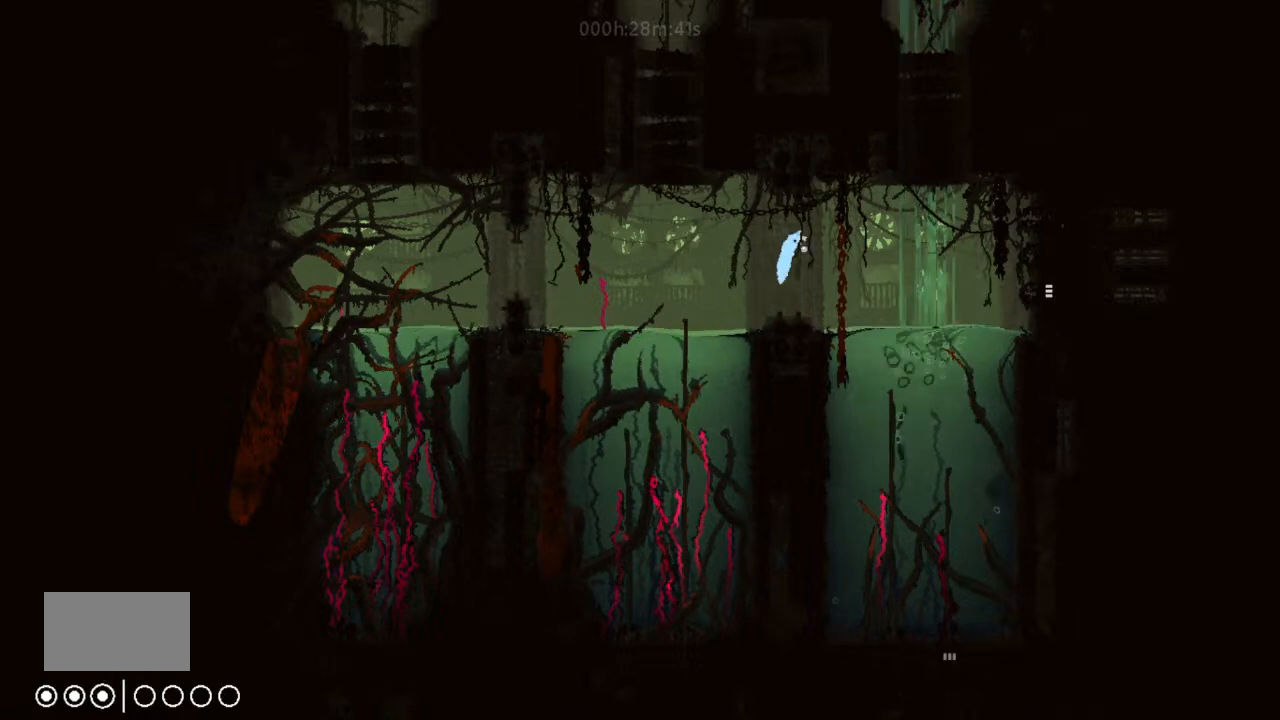
{"keys": ["left"], "events": [[300, "right", "down"], [333, "right", "up"], [400, "left", "down"]]}
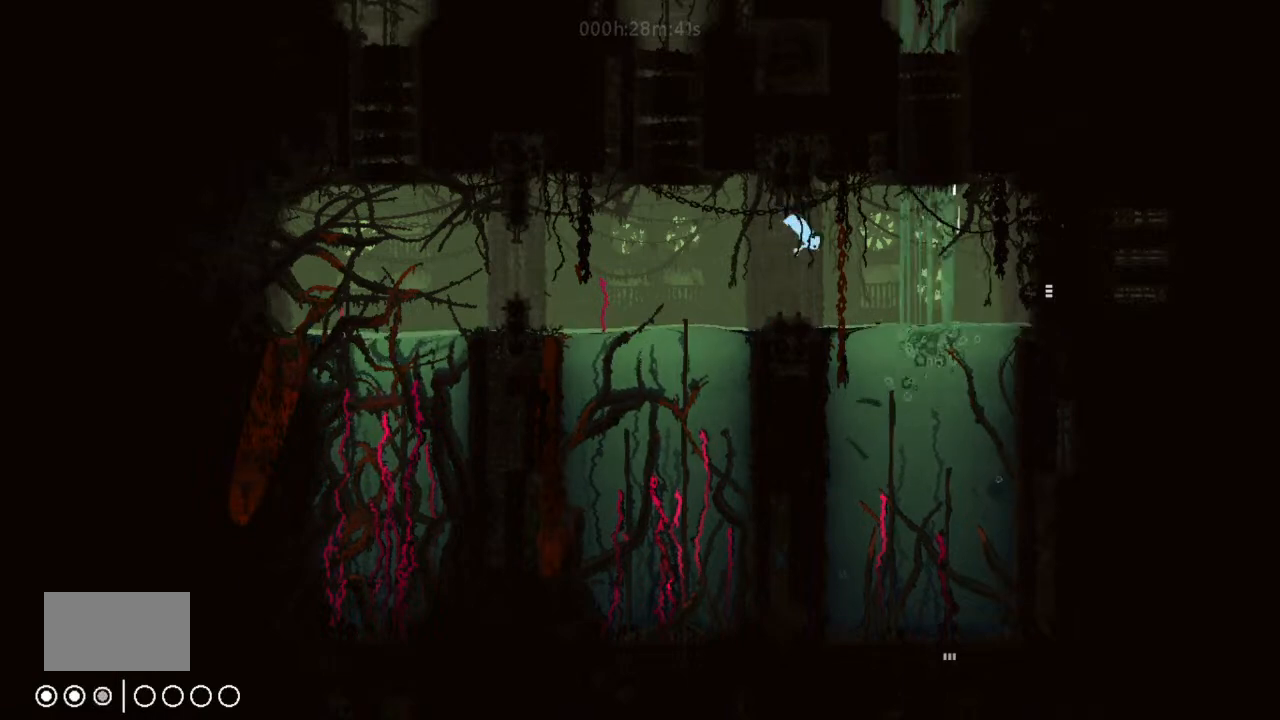
{"keys": ["j"], "events": [[33, "up", "down"], [67, "left", "up"], [133, "up", "up"], [200, "j", "down"], [333, "right", "down"], [367, "right", "up"]]}
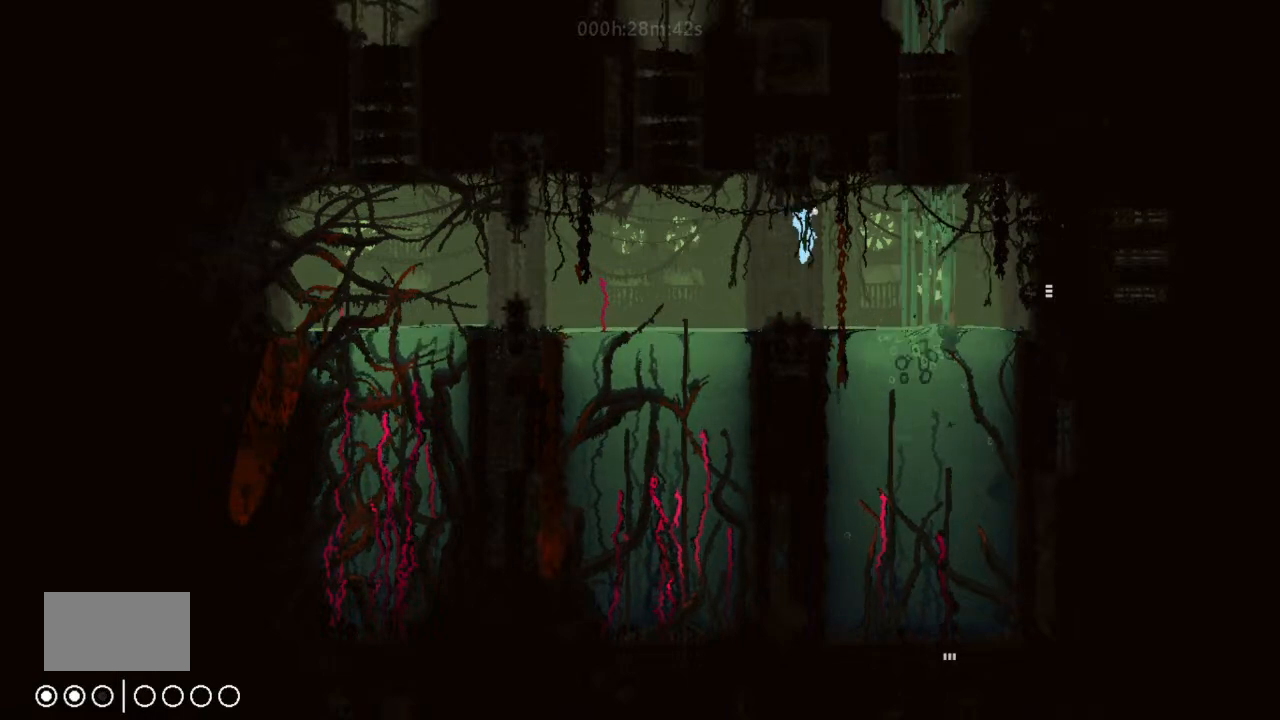
{"keys": ["right"], "events": [[33, "j", "up"], [133, "left", "down"], [167, "left", "up"], [467, "right", "down"]]}
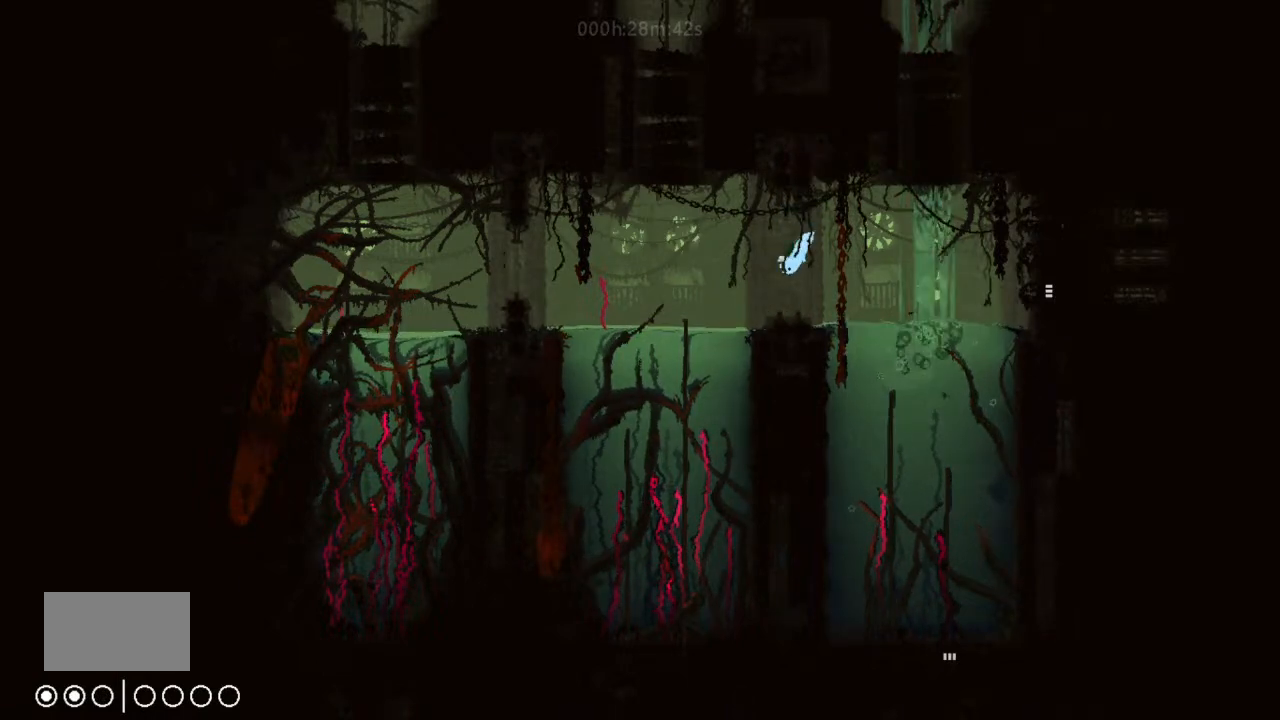
{"keys": ["j", "up"], "events": [[33, "right", "up"], [133, "j", "down"], [133, "left", "down"], [133, "up", "down"], [167, "left", "up"], [333, "j", "up"], [467, "j", "down"]]}
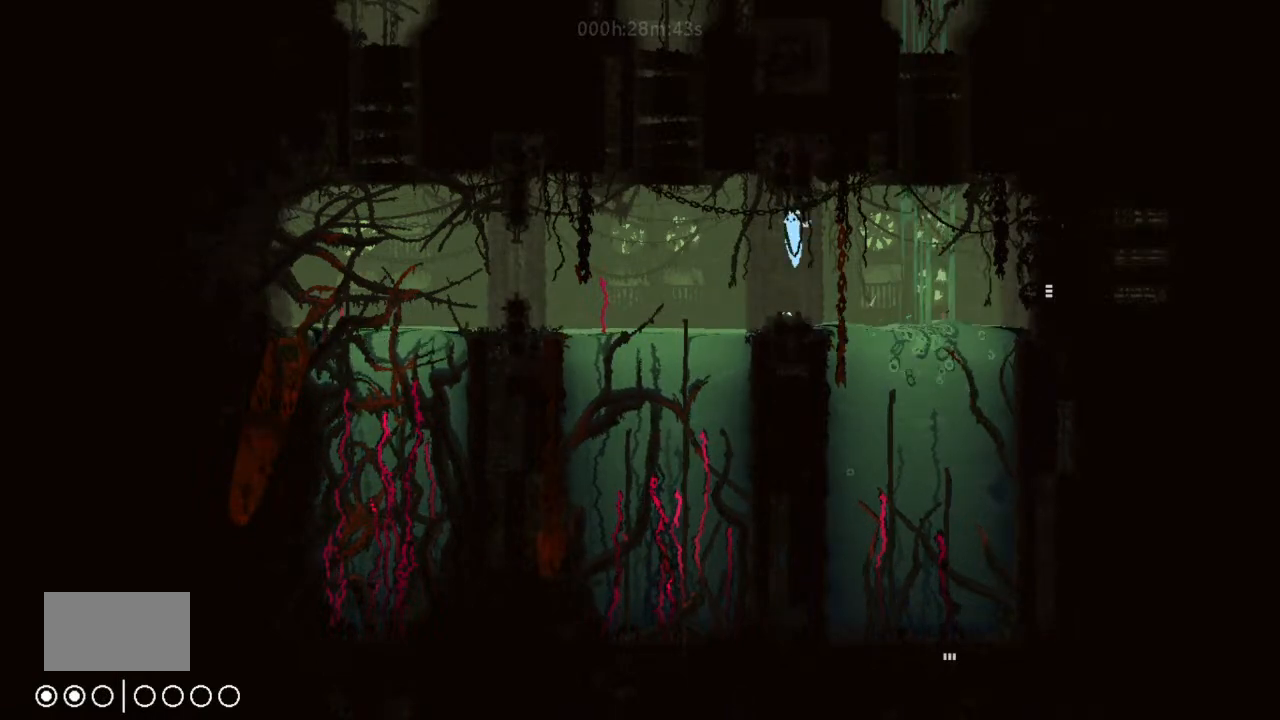
{"keys": ["j", "up"], "events": [[133, "j", "up"], [200, "right", "down"], [367, "j", "down"], [367, "right", "up"]]}
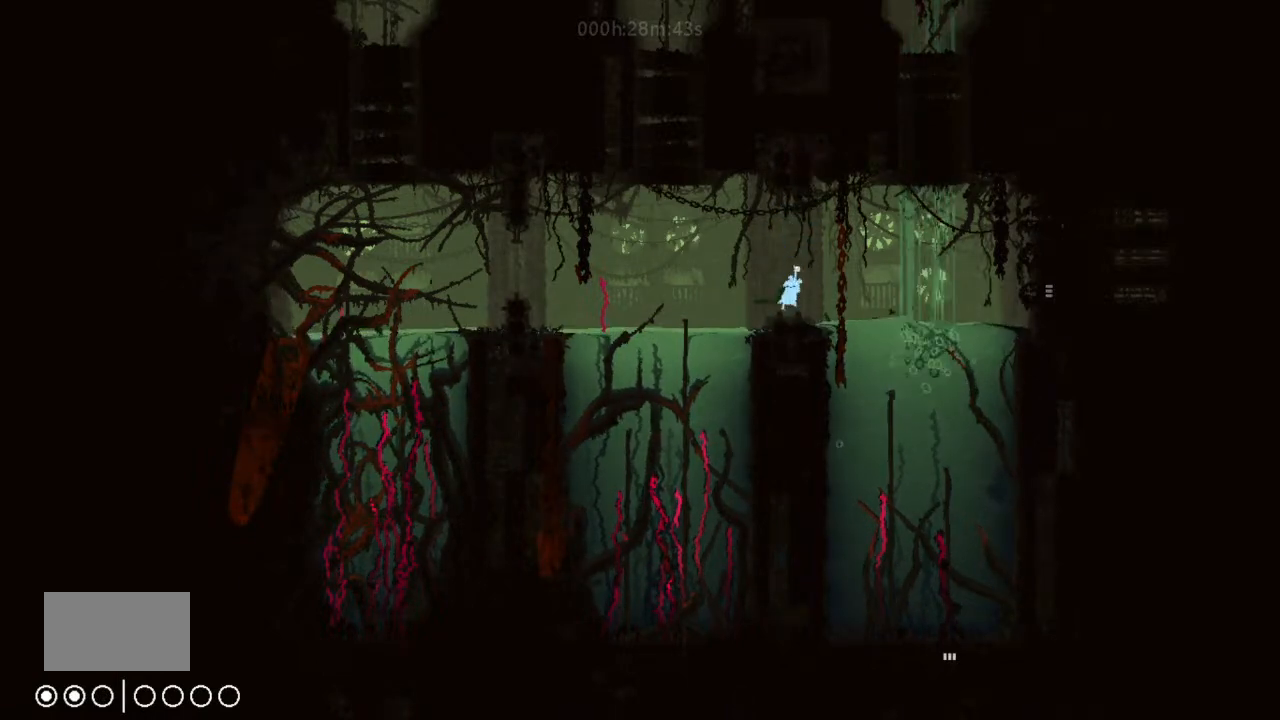
{"keys": ["right", "up"], "events": [[67, "j", "up"], [133, "left", "down"], [233, "left", "up"], [500, "right", "down"]]}
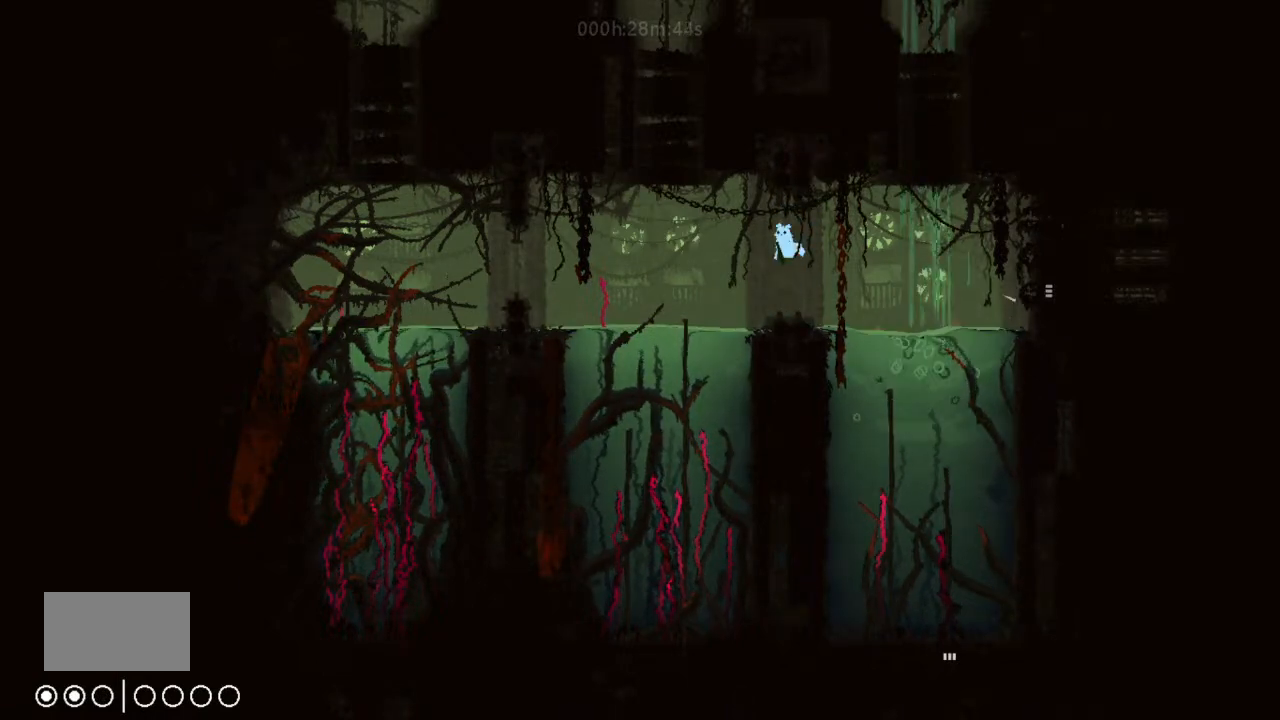
{"keys": ["j", "left", "up"], "events": [[67, "right", "up"], [200, "j", "down"], [500, "left", "down"]]}
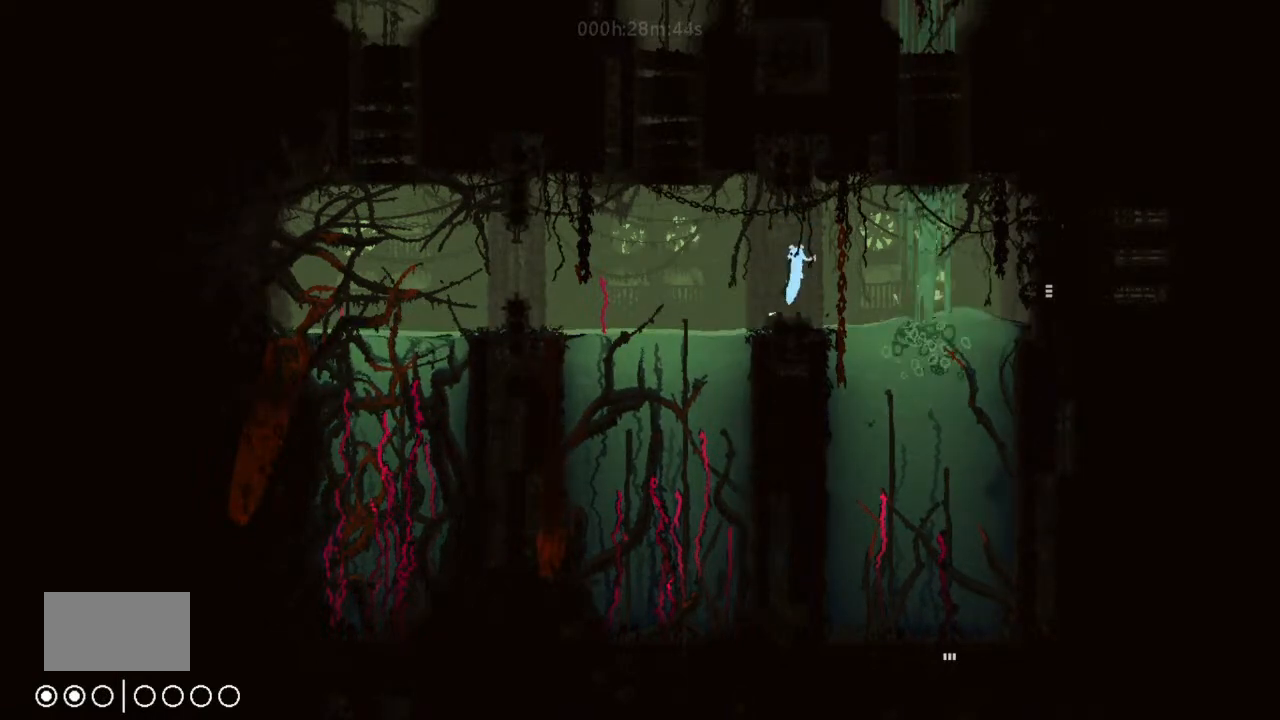
{"keys": [], "events": [[67, "j", "up"], [67, "left", "up"], [200, "right", "down"], [333, "right", "up"], [400, "j", "down"], [467, "j", "up"], [467, "up", "up"]]}
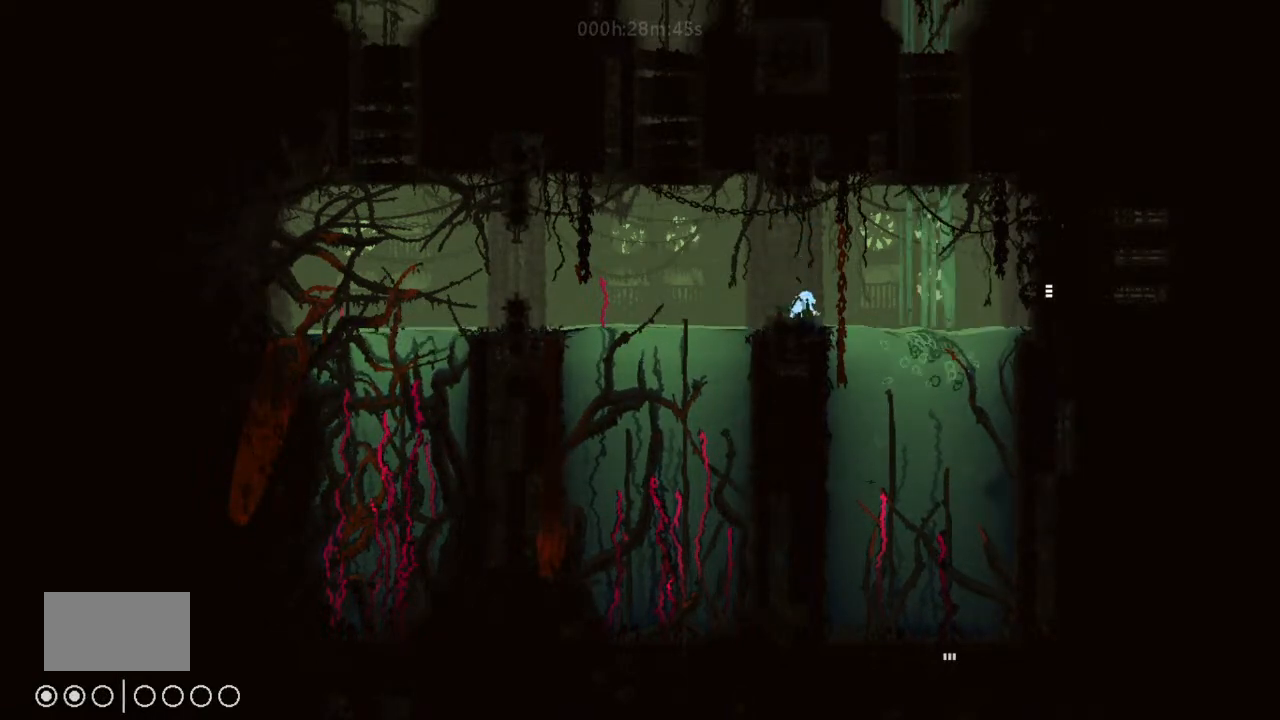
{"keys": ["j", "right", "up"], "events": [[133, "j", "down"], [133, "left", "down"], [133, "up", "down"], [200, "j", "up"], [200, "left", "up"], [467, "j", "down"], [467, "right", "down"]]}
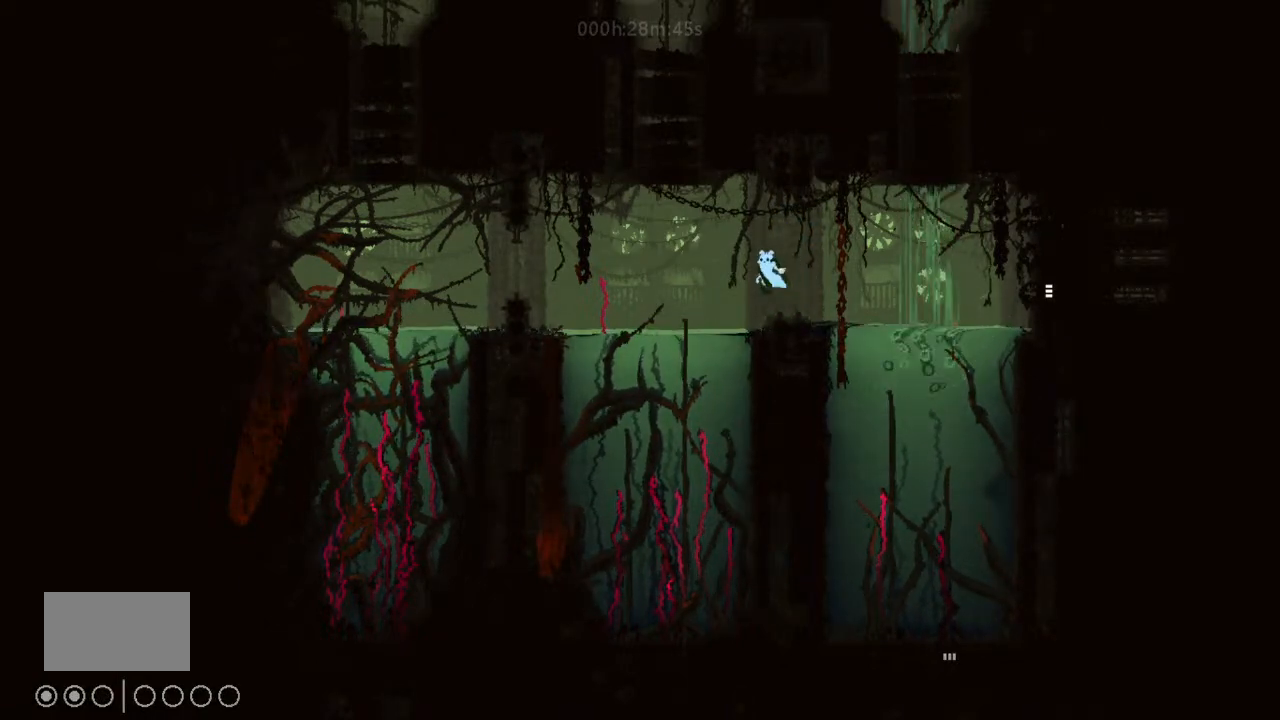
{"keys": ["j", "up"], "events": [[167, "right", "up"], [233, "j", "up"], [300, "left", "down"], [333, "j", "down"], [367, "left", "up"]]}
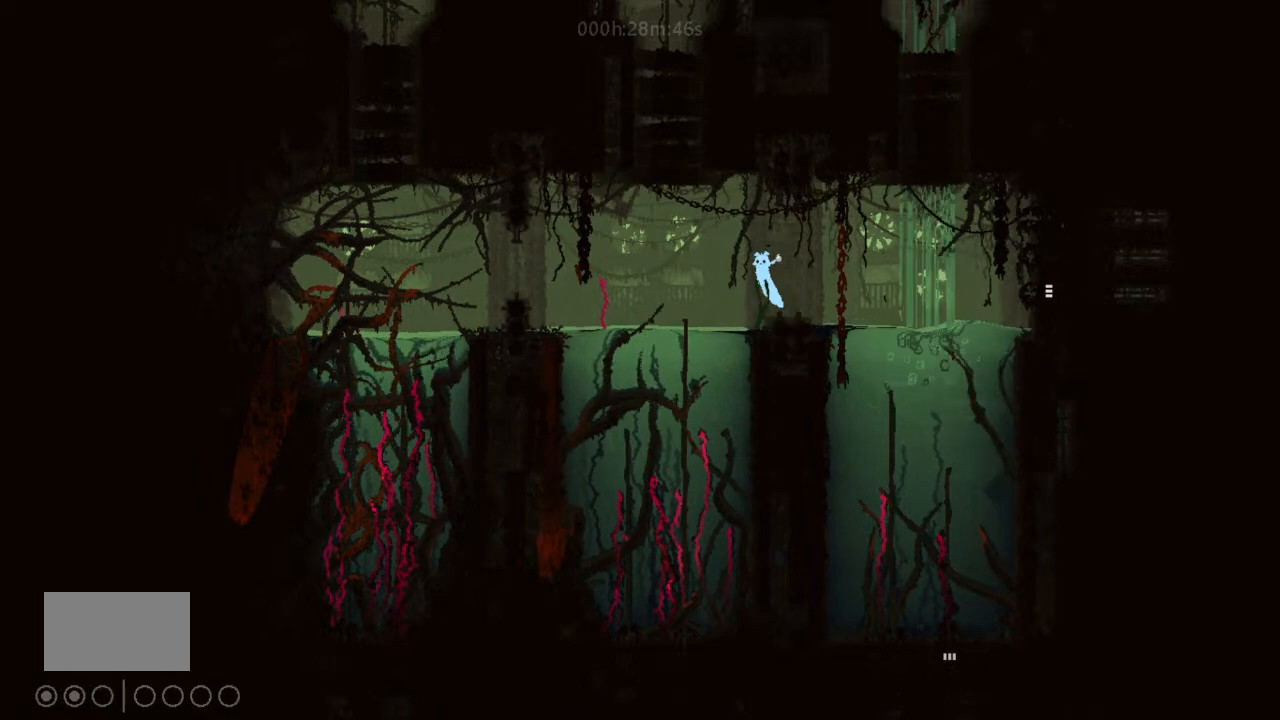
{"keys": ["right", "up"], "events": [[33, "right", "down"], [167, "j", "up"], [167, "right", "up"], [200, "left", "down"], [300, "left", "up"], [400, "right", "down"]]}
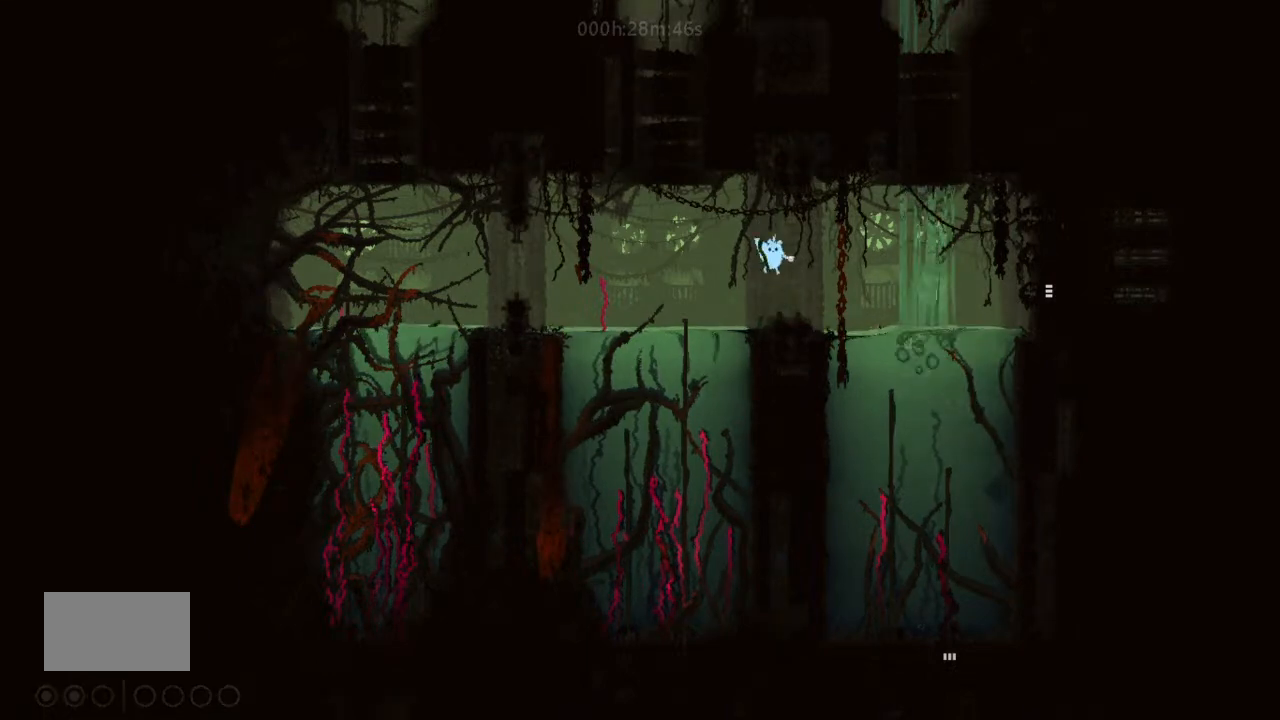
{"keys": ["j", "up"], "events": [[133, "right", "up"], [300, "j", "down"]]}
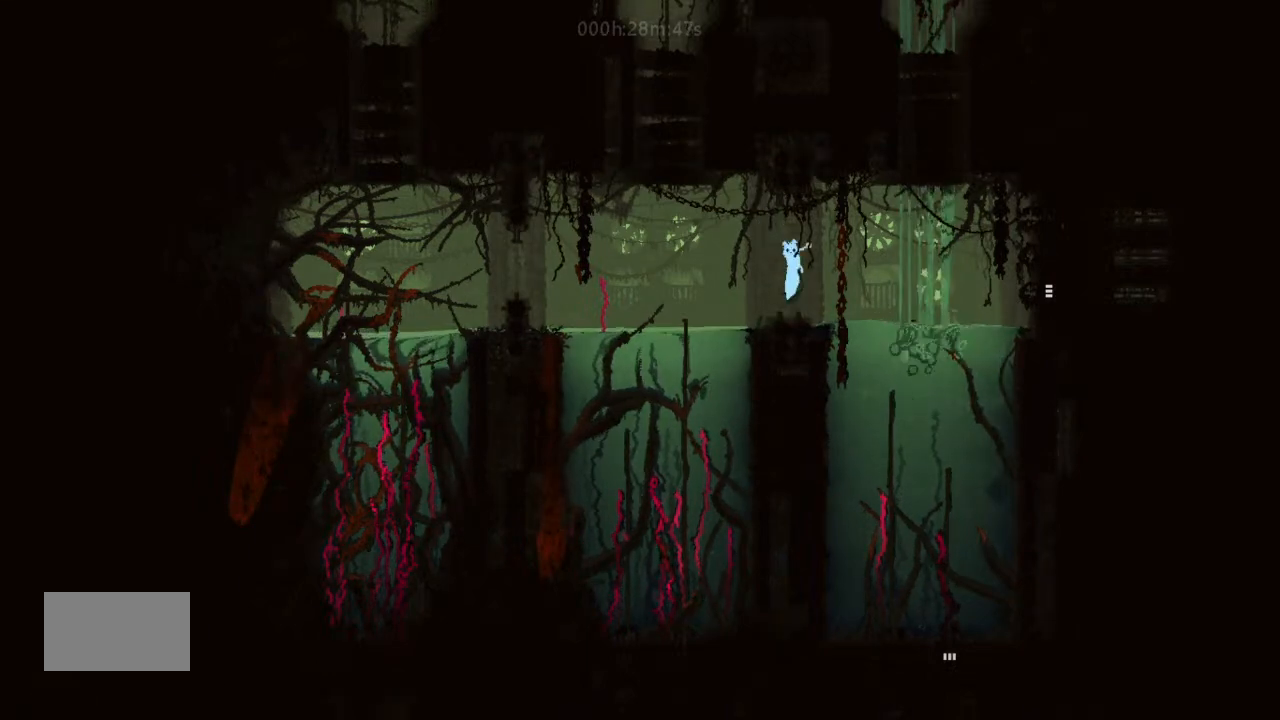
{"keys": ["up"], "events": [[133, "j", "up"], [133, "left", "down"], [200, "left", "up"], [367, "right", "down"], [500, "right", "up"]]}
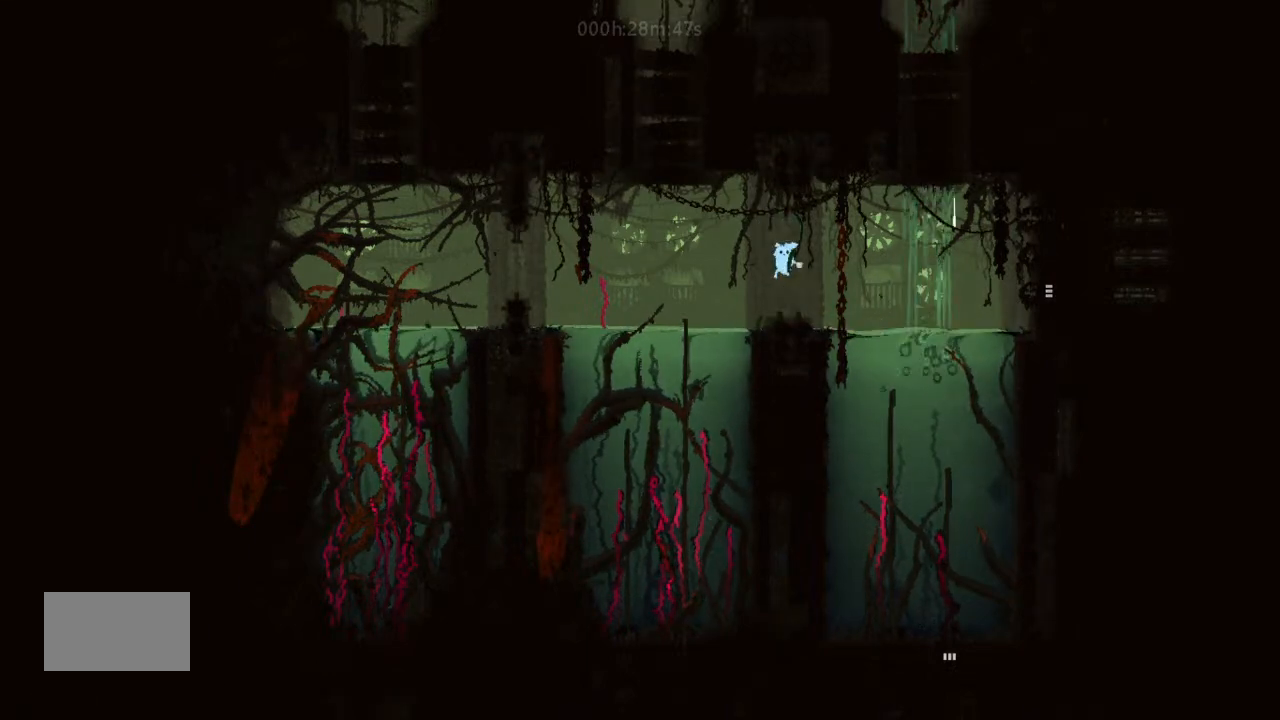
{"keys": ["j", "left", "up"], "events": [[200, "j", "down"], [200, "left", "down"]]}
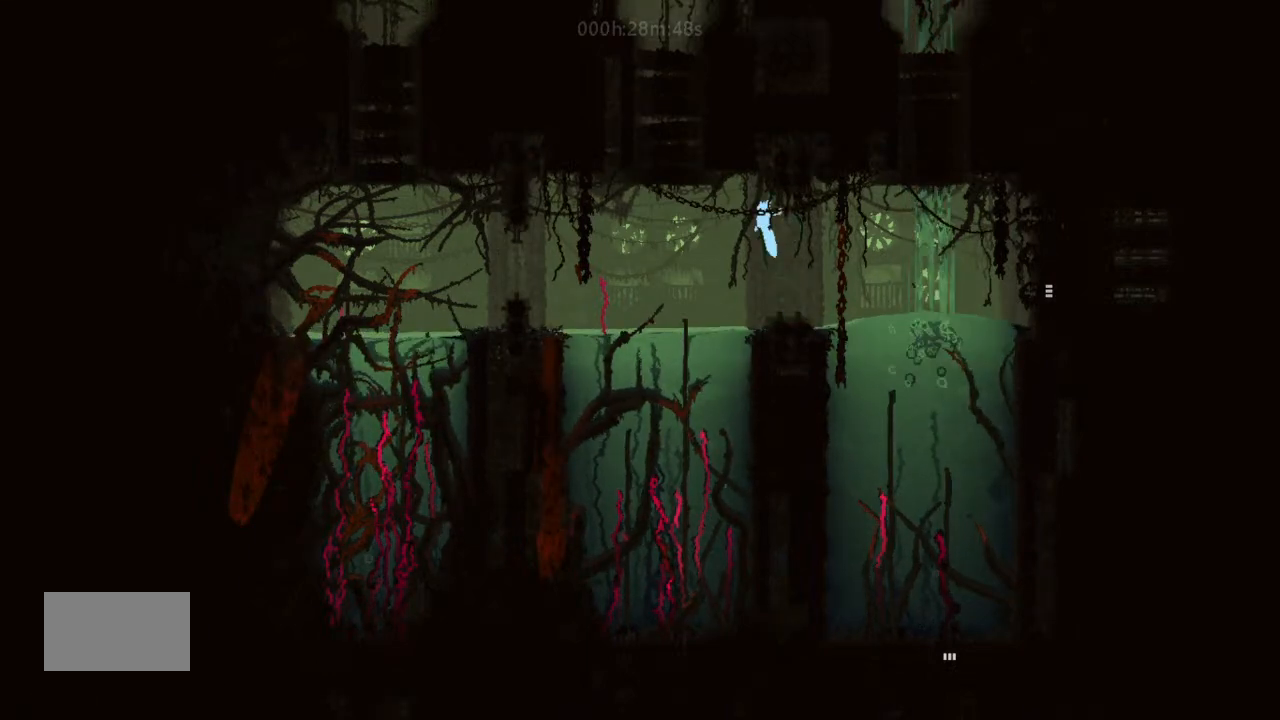
{"keys": ["up"], "events": [[133, "j", "up"], [400, "left", "up"]]}